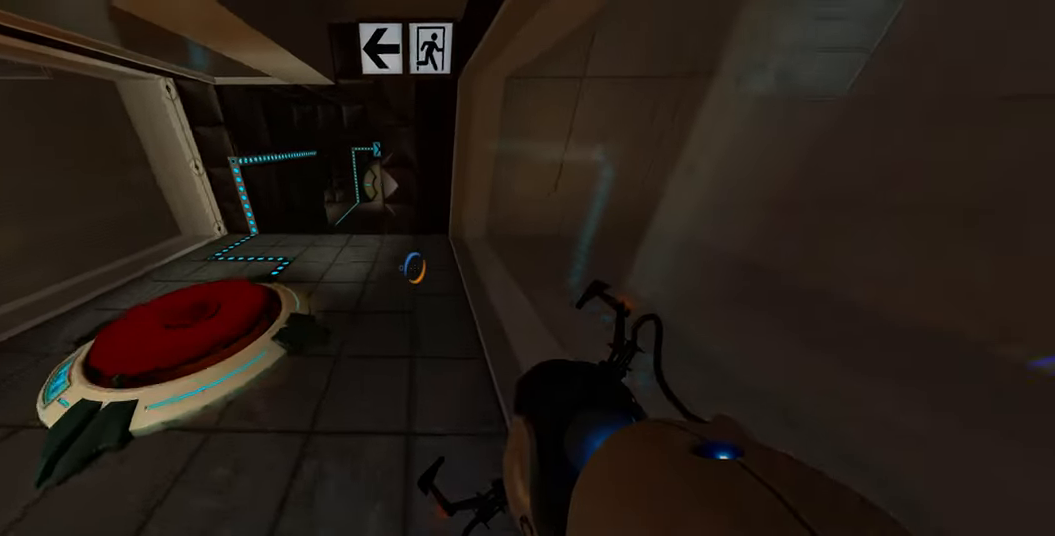
Gameplay with keyboard and mouse; each line is a JSON object with the keys and mouse buttons held at the frame after it. "events" lists presses ("down") and releases ("up") of "a", "ctrl", "d", "e", "q", "s", "shift", "space", "w", "mouse_left", "mouse_wheel", "mouse_right", "mouse_mb4" and "mouse_mb5" between this image and that frame as [ms after this image, input, new state], when the widget could be followed in between. "mouse_left", "mouse_wheel", "mouse_right", "mouse_mb4", "mouse_mb5" = the "left", "wheel", "right", "mb4", "mb5" buttons of the "mouse" list. No other keys are recorded. "wheel" means that the mouse wheel is clicked or scrolled. Not read: mouse_move.
{"keys": [], "mouse": [], "events": [[150, "w", "up"]]}
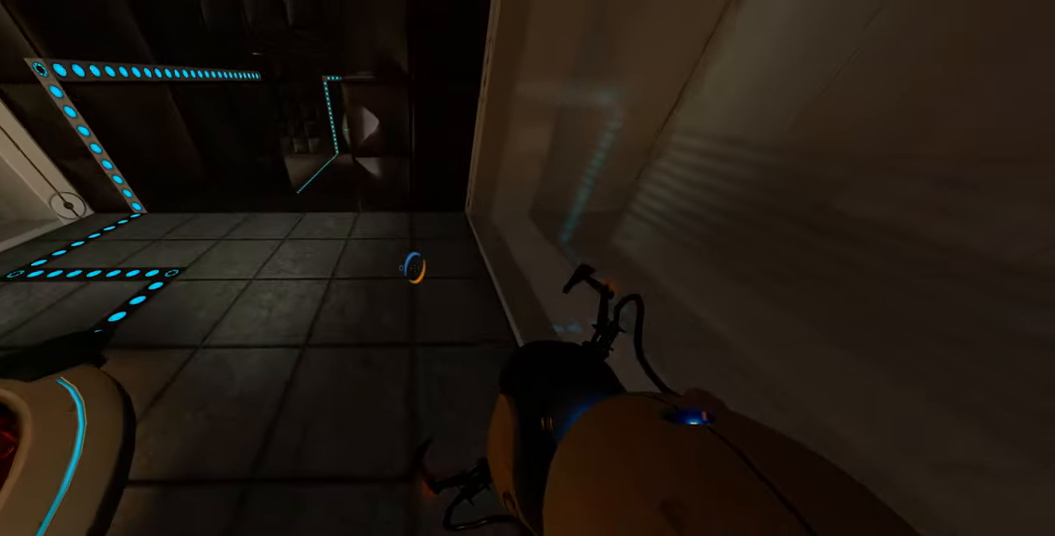
{"keys": ["w"], "mouse": [], "events": [[266, "mouse_right", "down"], [350, "w", "down"], [450, "mouse_right", "up"]]}
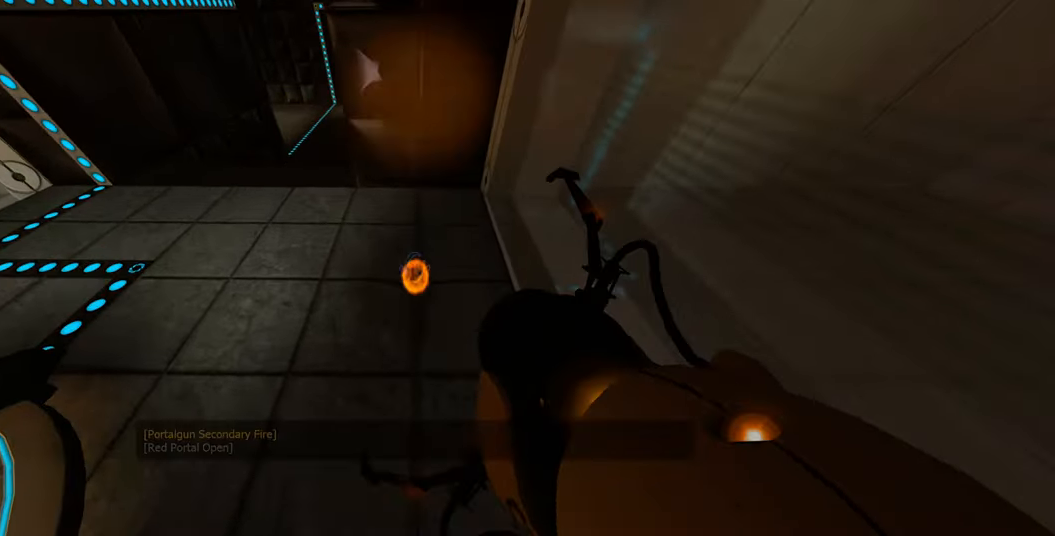
{"keys": ["w"], "mouse": [], "events": []}
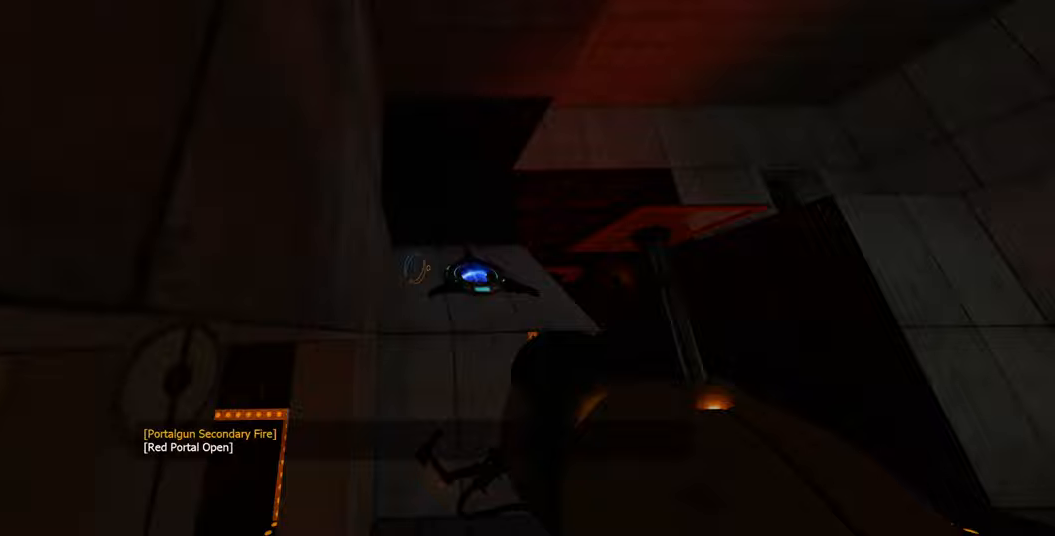
{"keys": ["a"], "mouse": [], "events": [[300, "w", "up"], [317, "a", "down"]]}
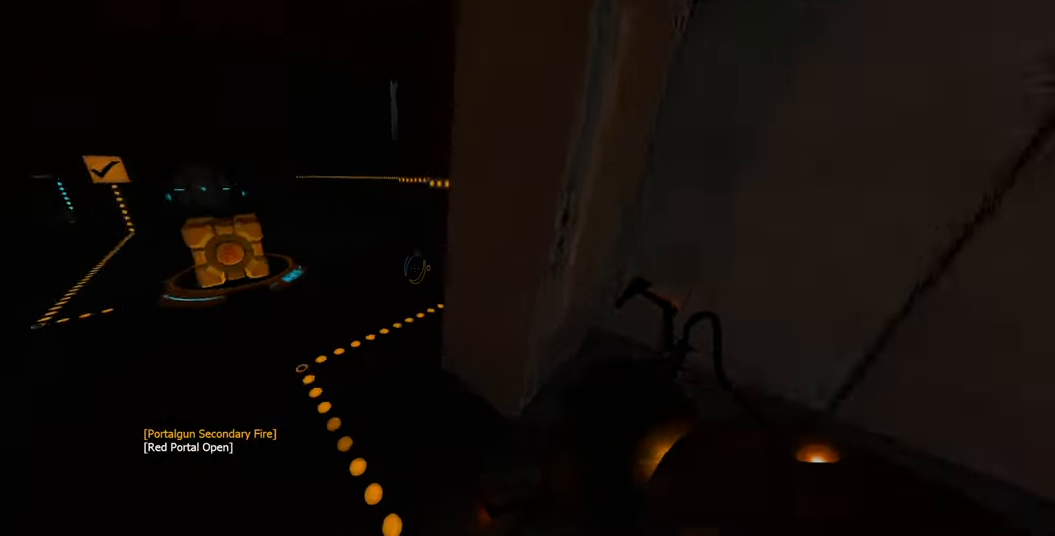
{"keys": [], "mouse": [], "events": [[100, "w", "down"], [167, "a", "up"], [200, "space", "down"], [317, "space", "up"], [450, "w", "up"]]}
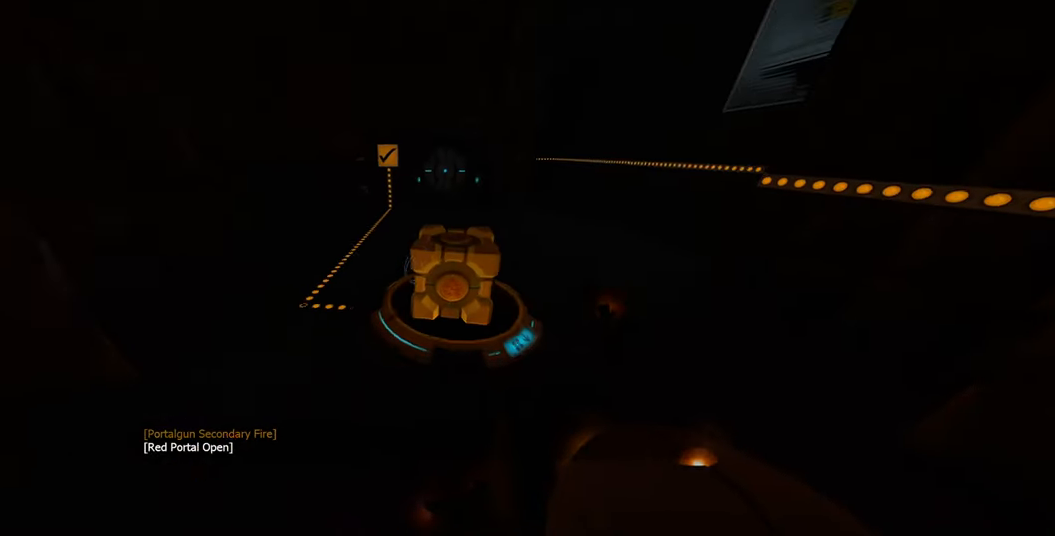
{"keys": ["s"], "mouse": [], "events": [[217, "e", "down"], [283, "s", "down"], [317, "e", "up"]]}
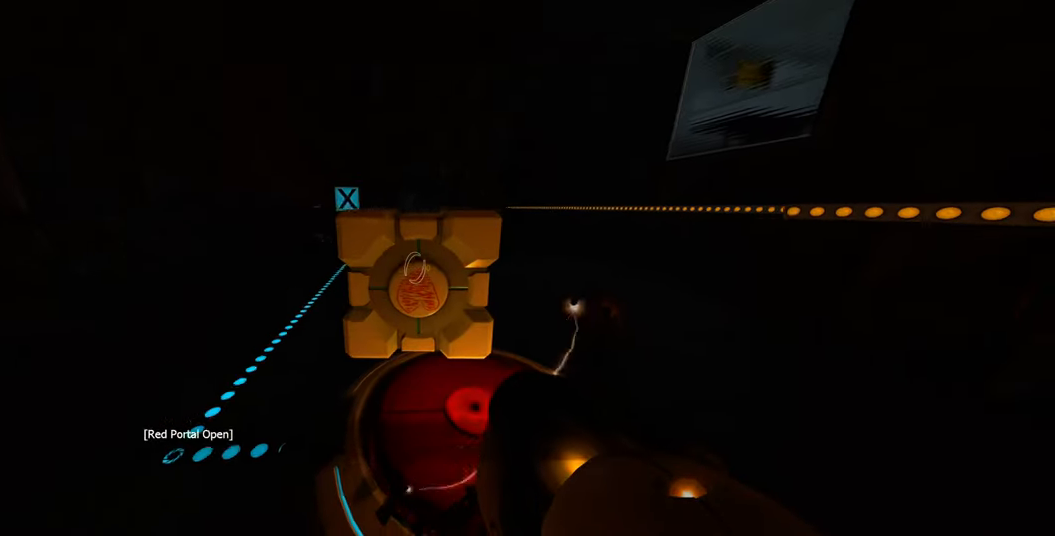
{"keys": ["s"], "mouse": [], "events": [[50, "d", "down"], [367, "d", "up"]]}
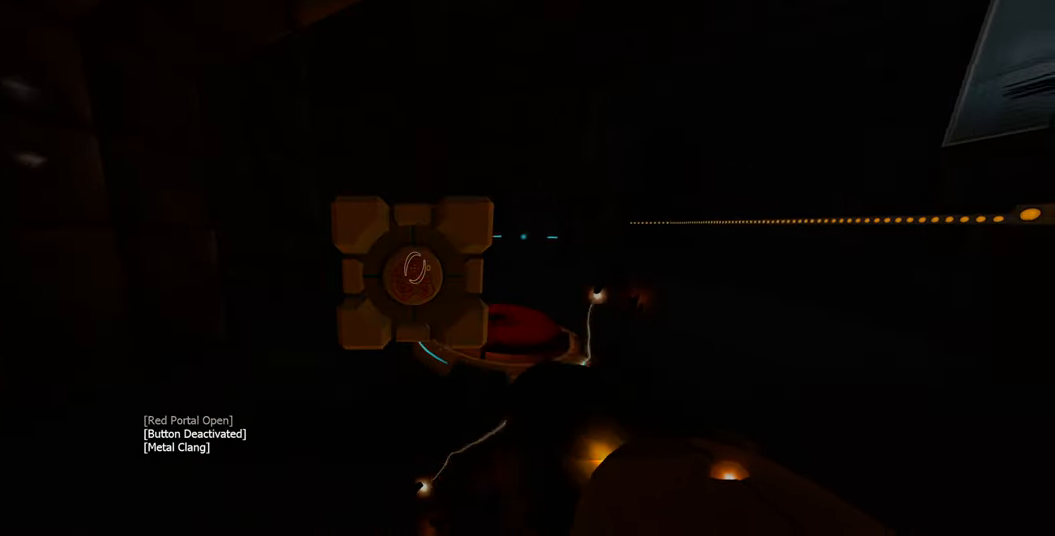
{"keys": ["a", "s"], "mouse": [], "events": [[17, "a", "down"], [150, "a", "up"], [383, "a", "down"]]}
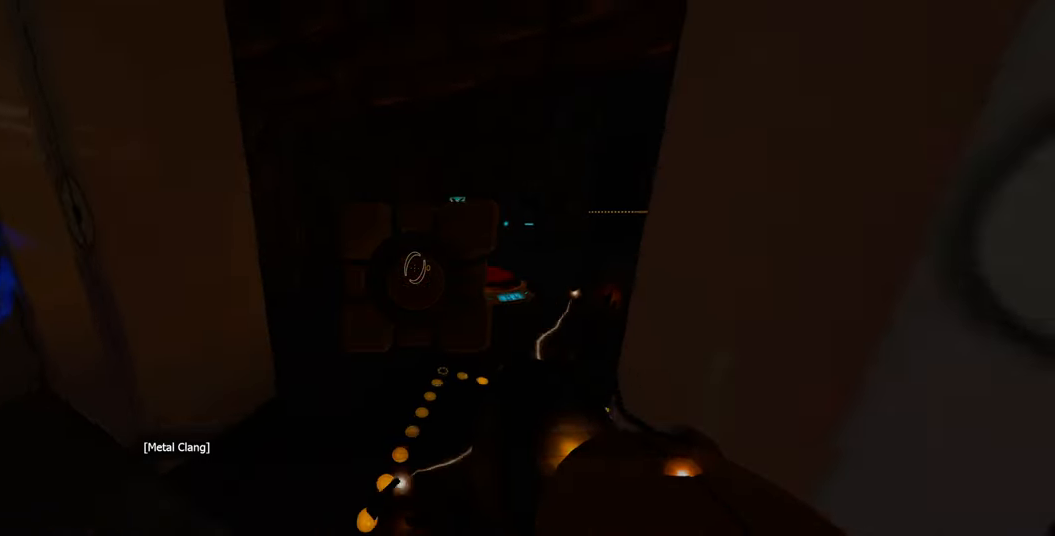
{"keys": ["d", "w"], "mouse": [], "events": [[67, "s", "up"], [267, "w", "down"], [300, "a", "up"], [433, "d", "down"]]}
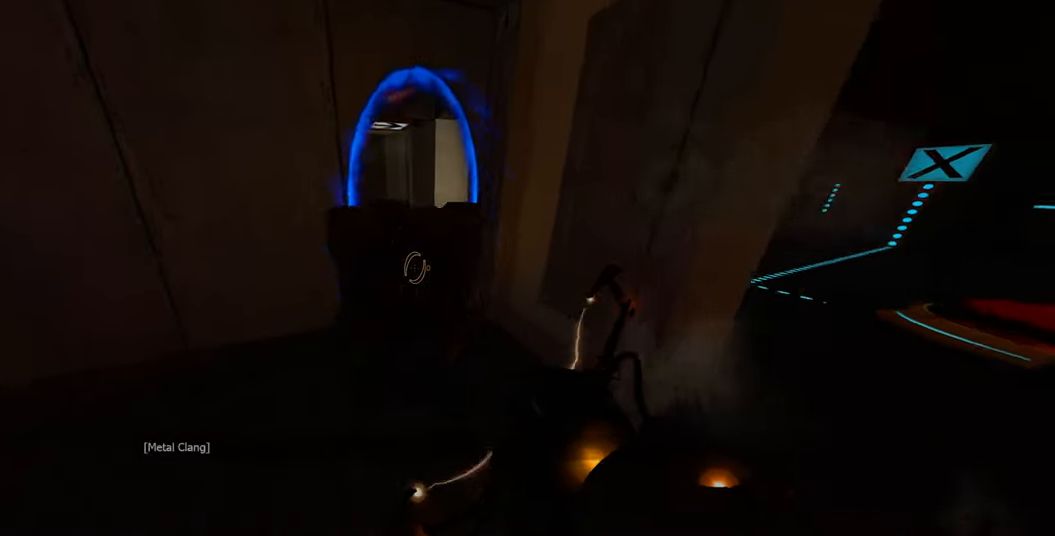
{"keys": ["w"], "mouse": [], "events": [[133, "d", "up"], [300, "a", "down"], [383, "a", "up"]]}
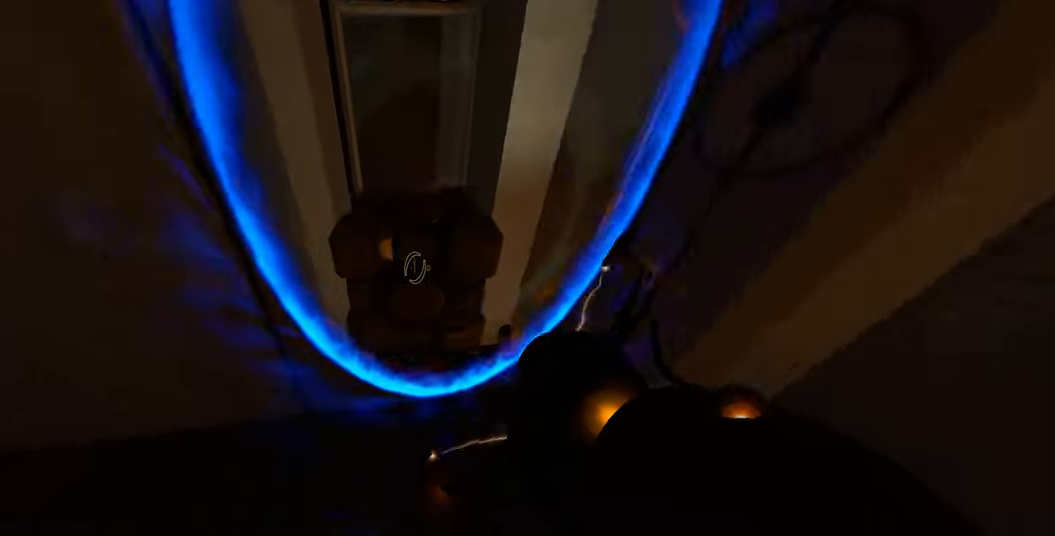
{"keys": ["w"], "mouse": [], "events": []}
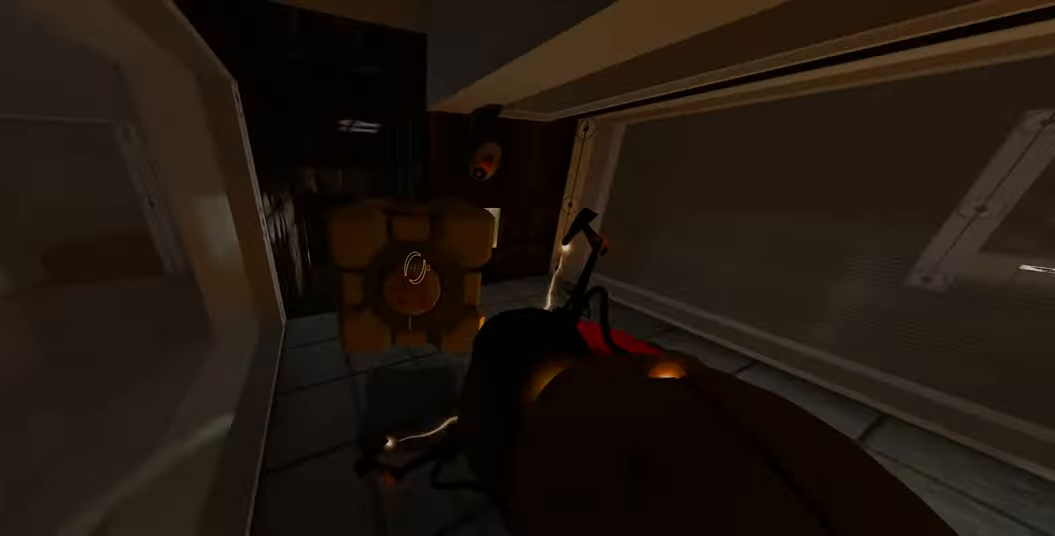
{"keys": ["a"], "mouse": [], "events": [[150, "w", "up"], [467, "a", "down"]]}
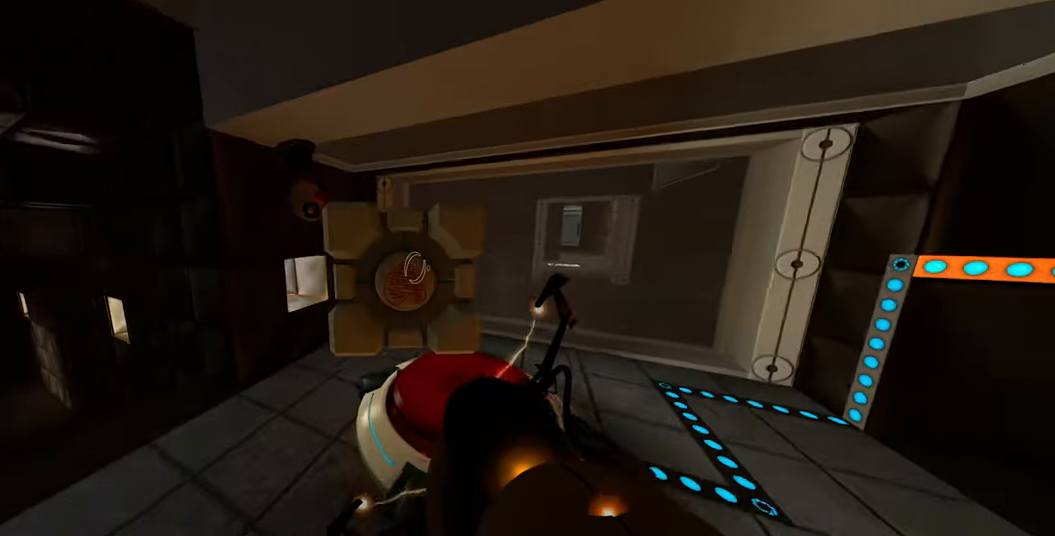
{"keys": [], "mouse": [], "events": [[67, "w", "down"], [134, "a", "up"], [167, "w", "up"], [450, "d", "down"], [484, "d", "up"]]}
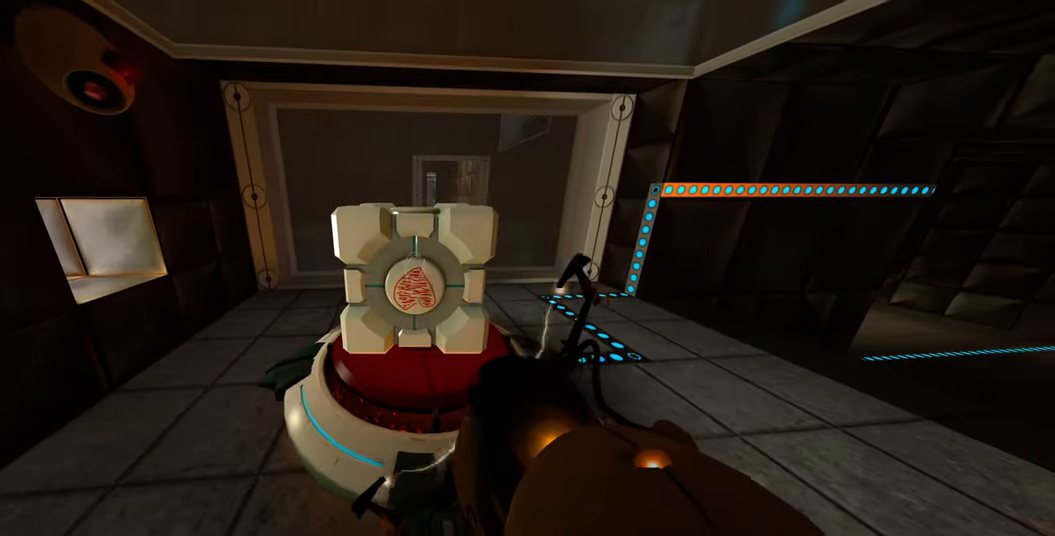
{"keys": [], "mouse": [], "events": [[234, "mouse_right", "down"], [367, "mouse_right", "up"]]}
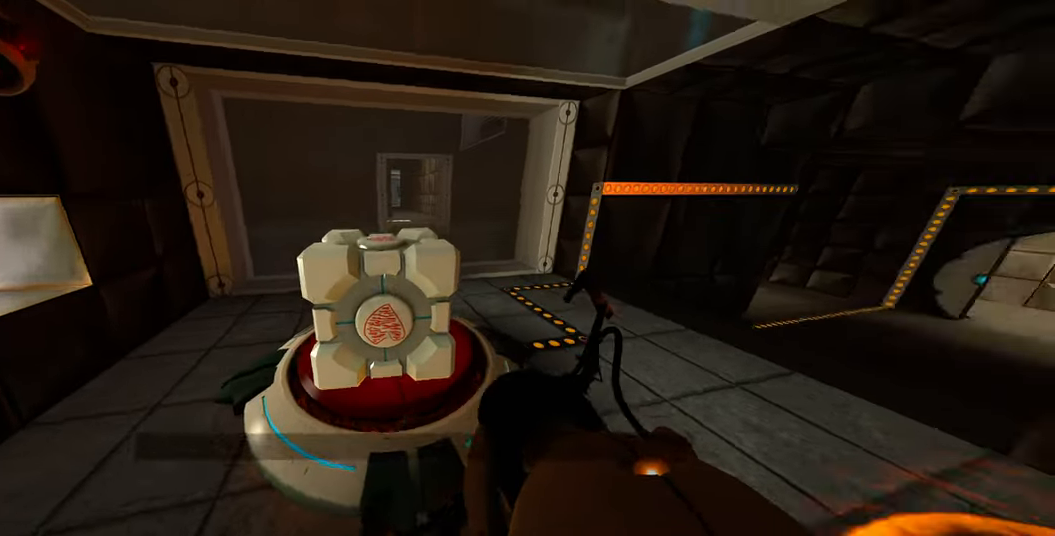
{"keys": ["w"], "mouse": [], "events": [[334, "mouse_wheel", "down"], [350, "w", "down"], [400, "mouse_wheel", "up"]]}
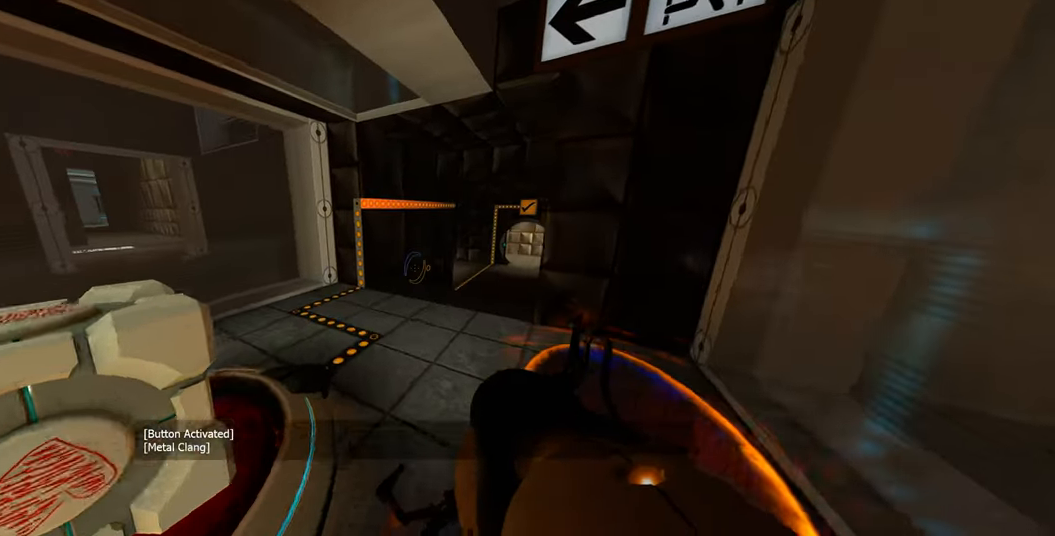
{"keys": ["w"], "mouse": [], "events": [[134, "d", "down"], [267, "d", "up"]]}
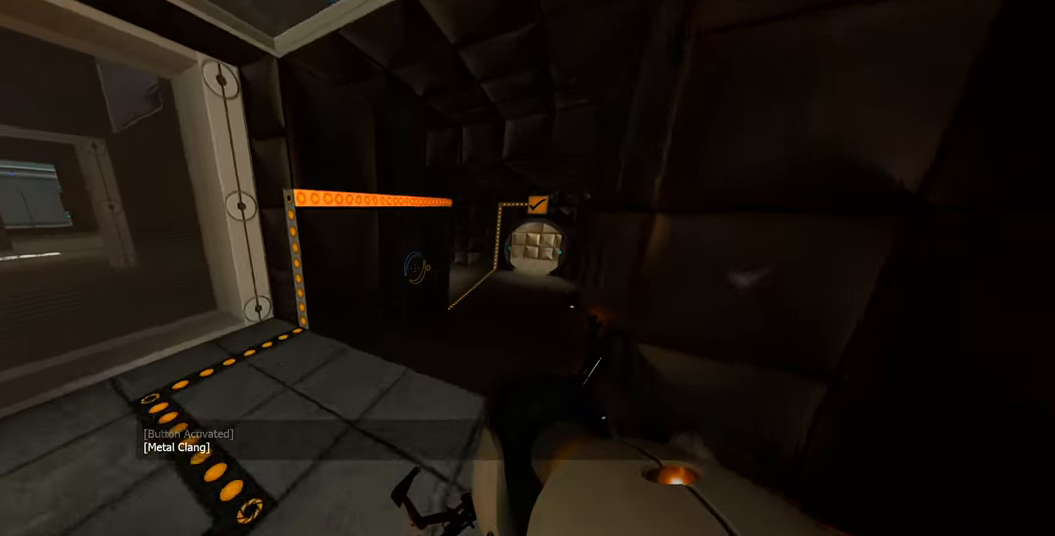
{"keys": ["w"], "mouse": [], "events": [[50, "space", "down"], [134, "d", "down"], [167, "w", "up"], [200, "space", "up"], [434, "d", "up"], [467, "w", "down"]]}
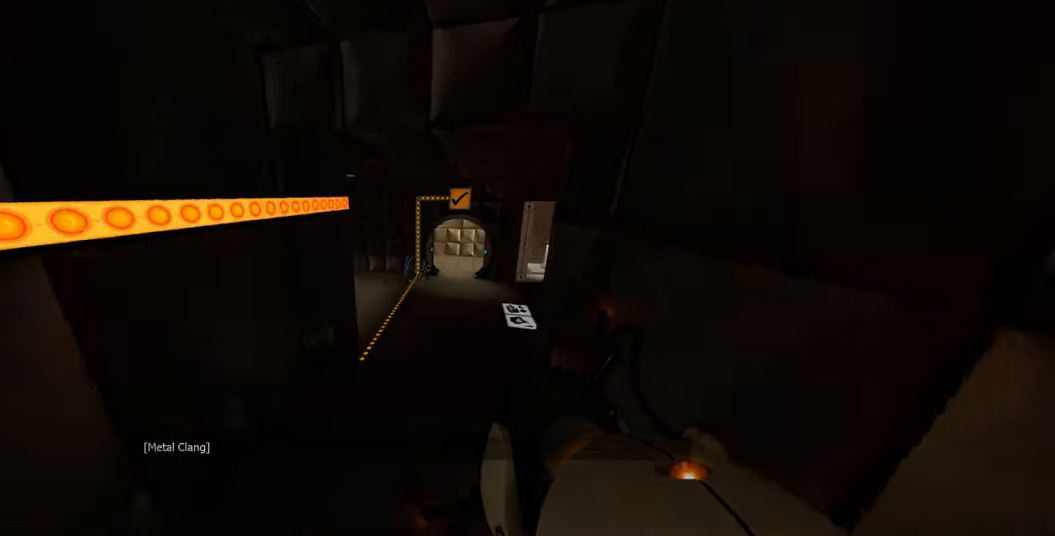
{"keys": ["w"], "mouse": [], "events": [[300, "space", "down"], [417, "space", "up"]]}
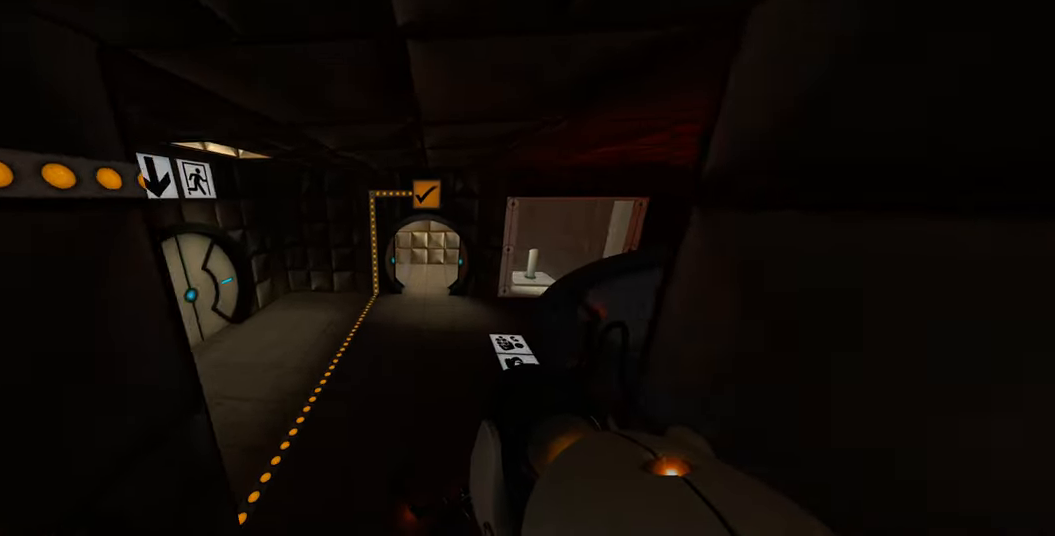
{"keys": ["w"], "mouse": [], "events": []}
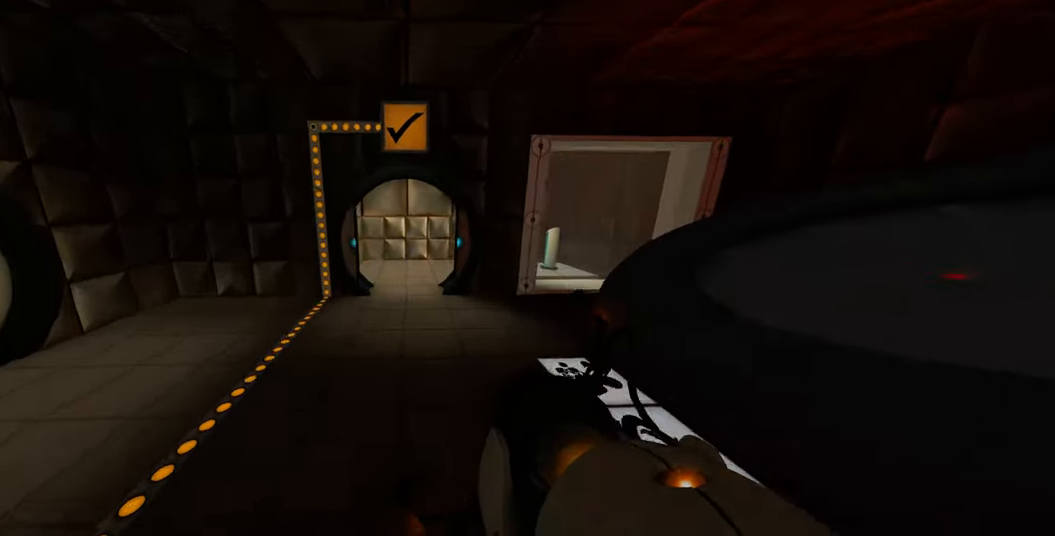
{"keys": ["w"], "mouse": [], "events": [[84, "space", "down"], [234, "space", "up"]]}
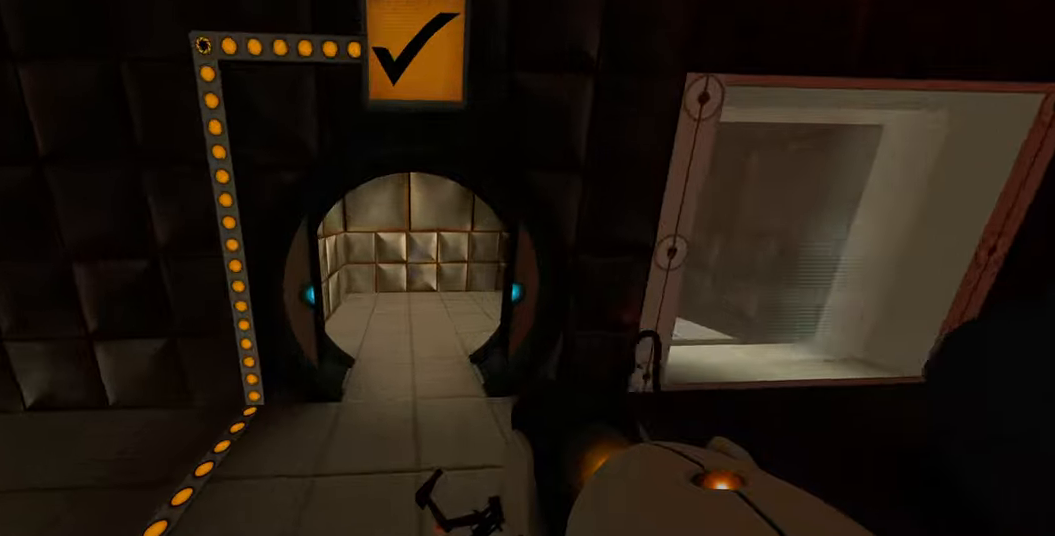
{"keys": ["d", "w"], "mouse": [], "events": [[216, "space", "down"], [350, "space", "up"], [466, "d", "down"]]}
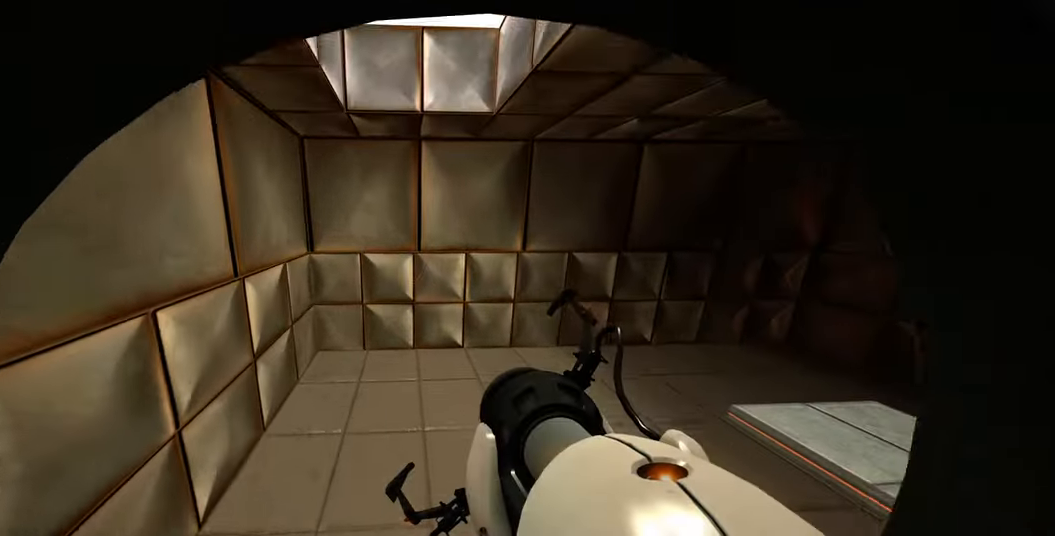
{"keys": ["w"], "mouse": [], "events": [[366, "d", "up"]]}
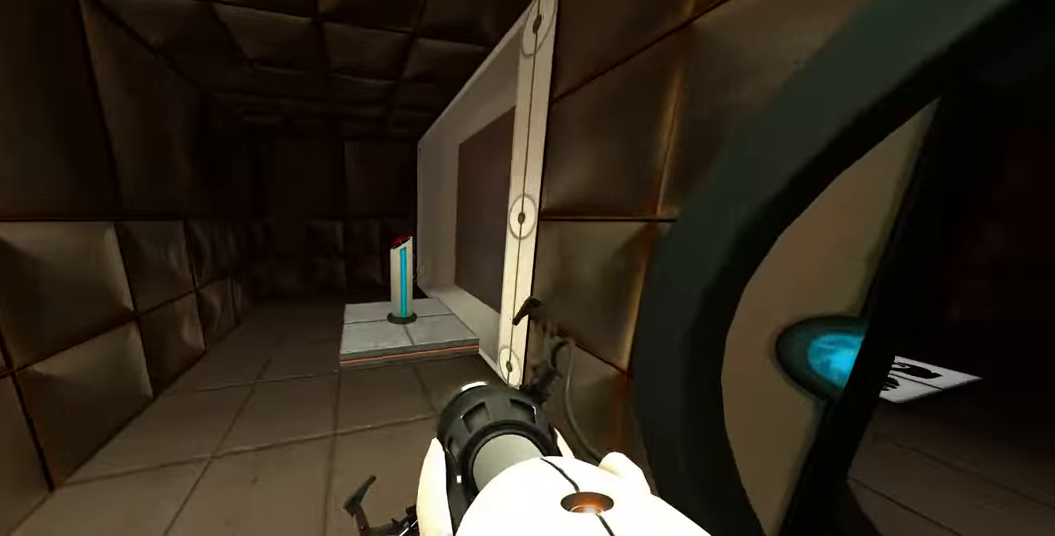
{"keys": [], "mouse": [], "events": [[400, "e", "down"], [433, "w", "up"], [466, "e", "up"]]}
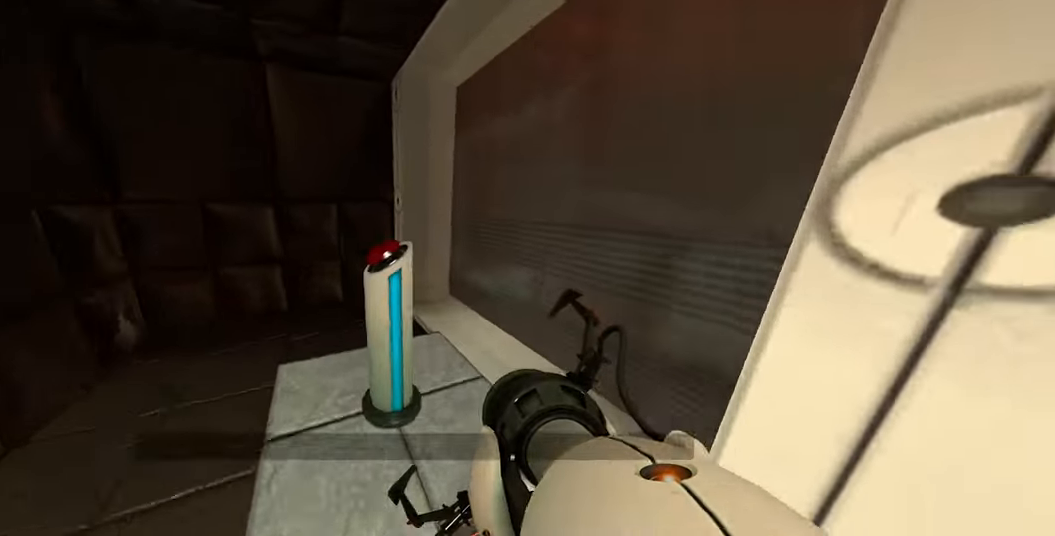
{"keys": ["d"], "mouse": [], "events": [[66, "d", "down"]]}